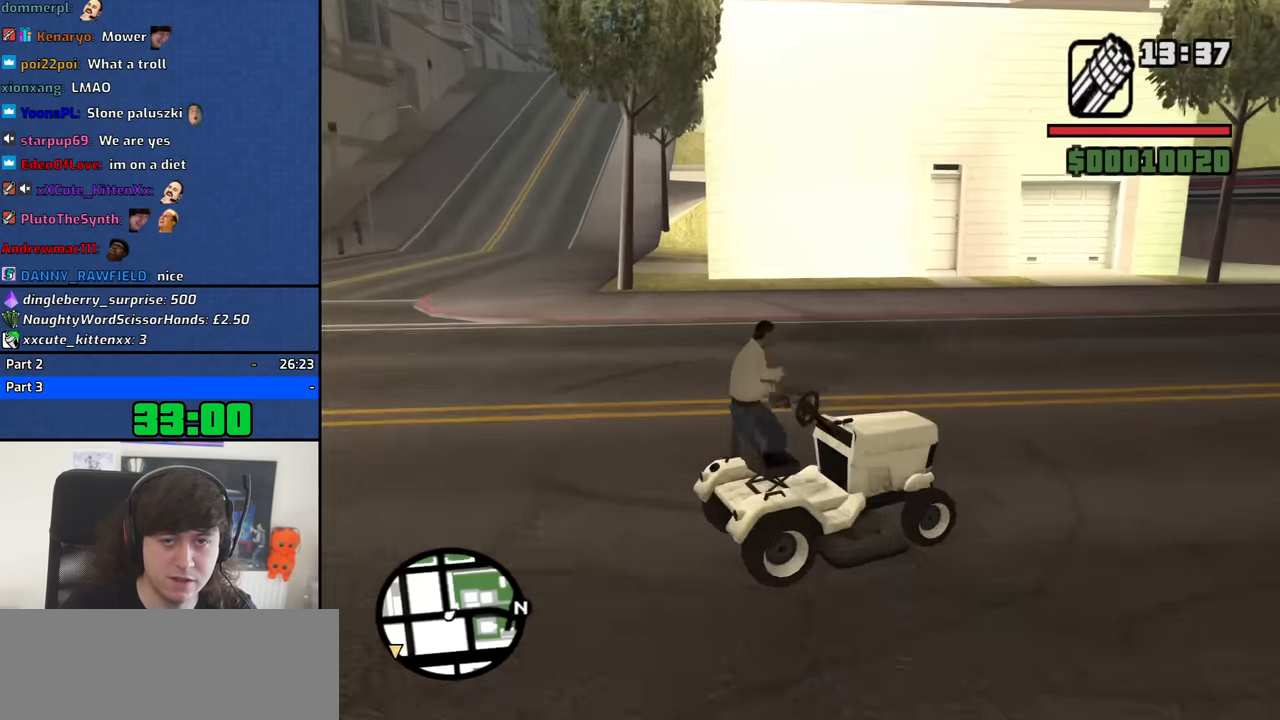
Gameplay with keyboard and mouse; each line is a JSON object with the keys and mouse buttons held at the frame after it. "events" lists presses ("down") and releases ("up") of "1", "2", "3", "4", "5", "6", "8", "a", "alt", "b", "c", "ctrl", "d", "down", "e", "escape", "f", "f1", "f2", "f3", "g", "h", "left", "n", "num2", "q", "r", "right", "s", "shift", "space", "t", "tab", "up", "v", "w", "x", "y", "z", "mouse_left", "mouse_middle", "mouse_right", "mouse_wheel_up" and "mouse_wheel_down" between this image and that frame as [ms after this image, input, new state], when the widget could be followed in between. "mouse_left", "mouse_middle", "mouse_right", "mouse_wheel_up", "mouse_wheel_down" = the "left", "middle", "right", "wheel_up", "wheel_down" buttons of the "mouse" list. No other keys are recorded. Mouse movement is not recorded.
{"keys": ["a", "w"], "mouse": ["right"], "events": [[67, "d", "up"], [217, "a", "down"]]}
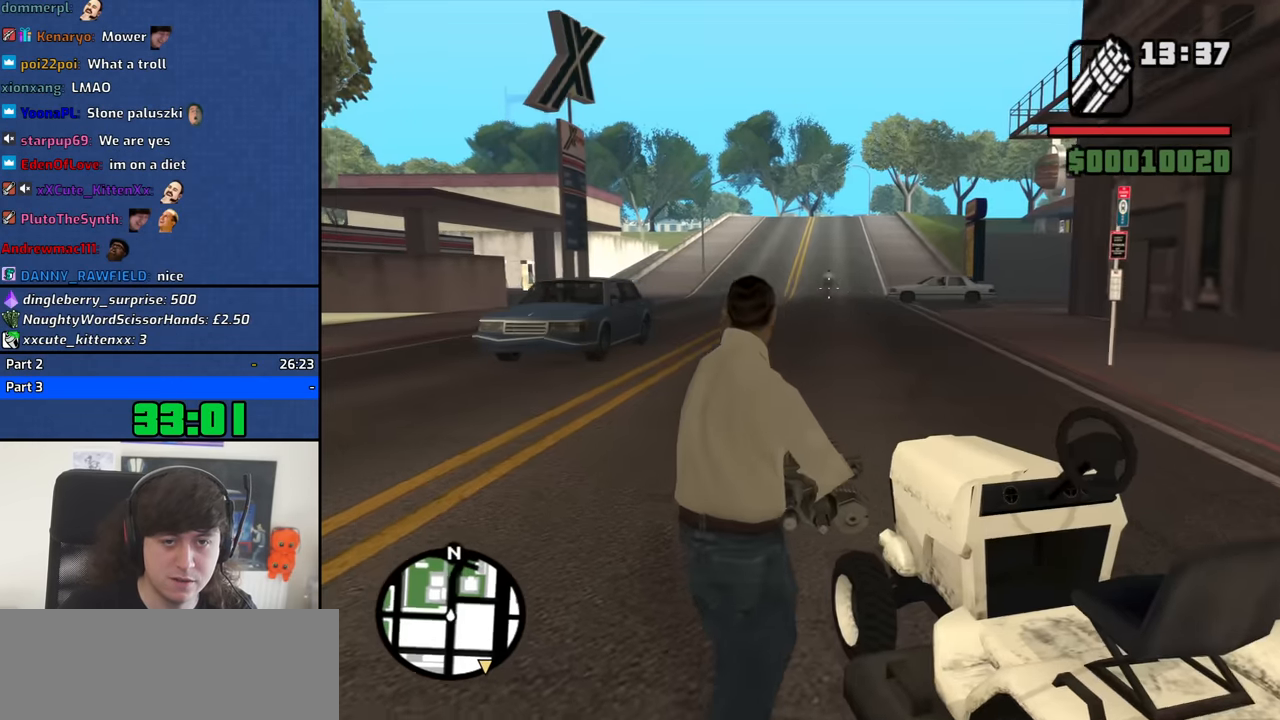
{"keys": ["a", "w"], "mouse": ["right"], "events": []}
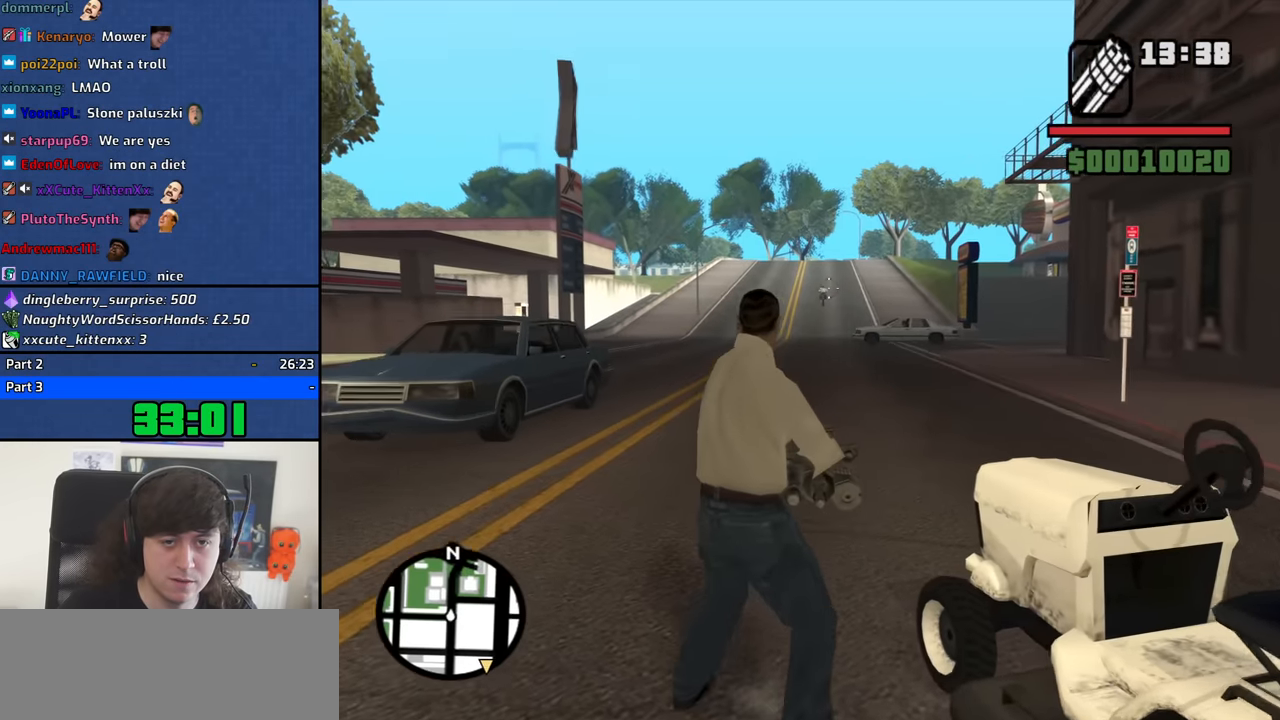
{"keys": ["a", "w"], "mouse": [], "events": [[150, "mouse_left", "down"], [250, "mouse_left", "up"], [384, "mouse_right", "up"]]}
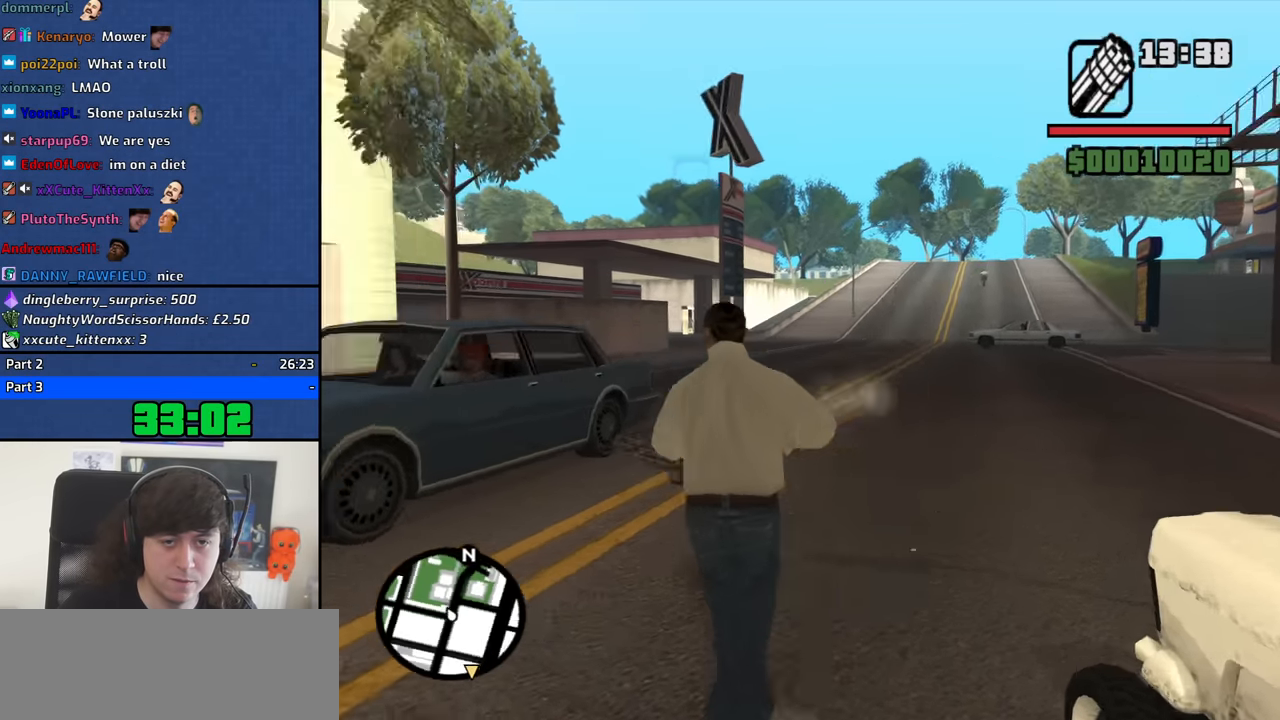
{"keys": ["space", "w"], "mouse": [], "events": [[34, "mouse_wheel_down", "down"], [67, "mouse_wheel_down", "up"], [117, "a", "up"], [500, "space", "down"]]}
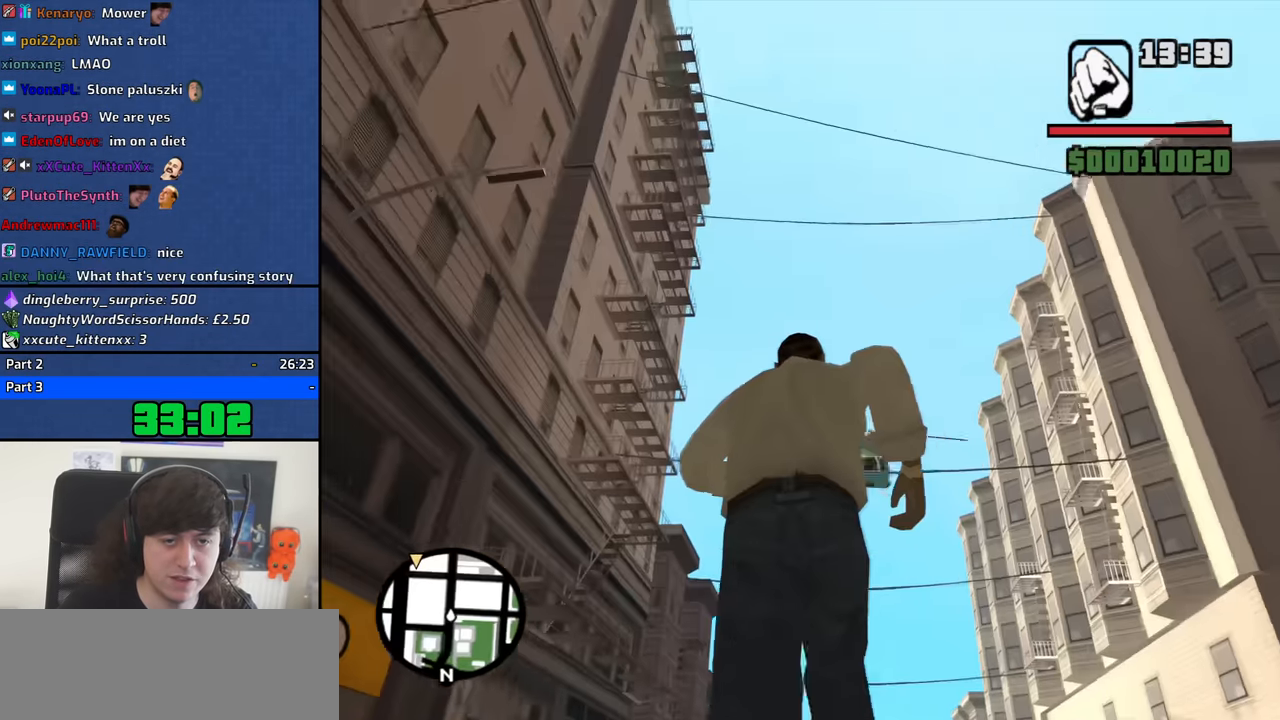
{"keys": ["space", "w"], "mouse": [], "events": [[84, "d", "down"], [84, "space", "up"], [234, "d", "up"], [234, "space", "down"], [317, "space", "up"], [417, "space", "down"]]}
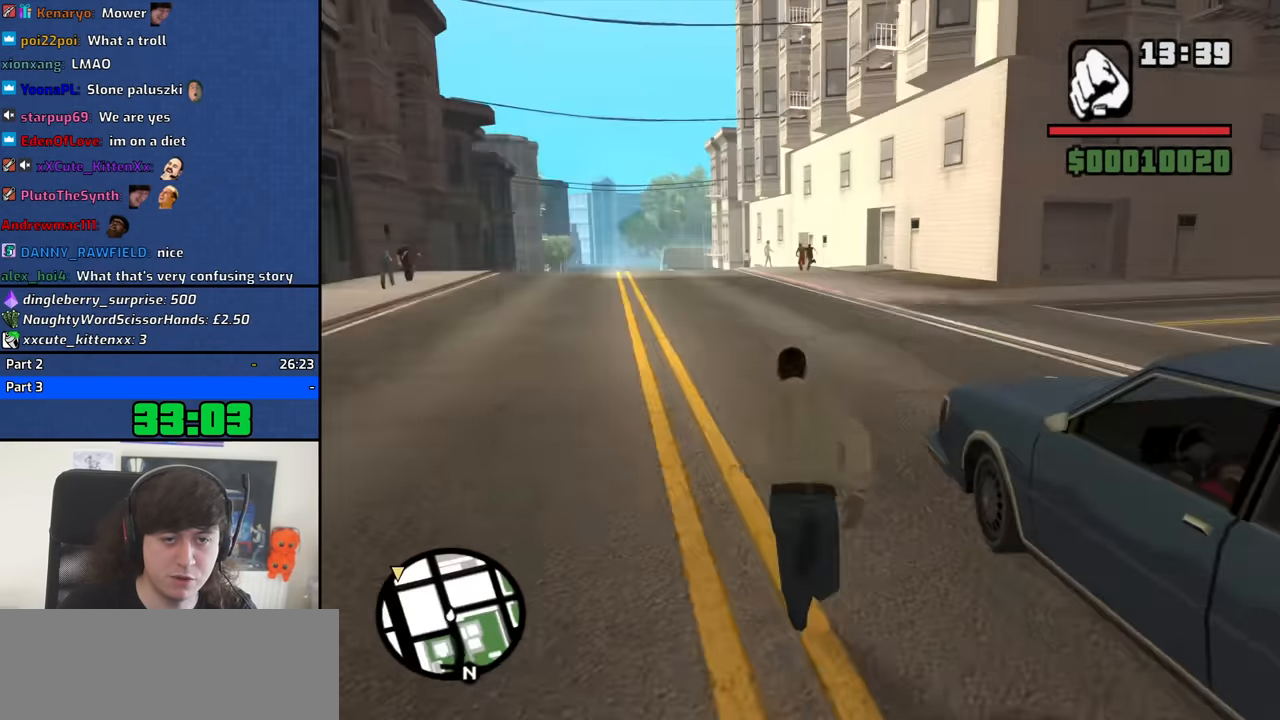
{"keys": ["f", "space"], "mouse": [], "events": [[17, "space", "up"], [50, "f", "down"], [50, "space", "down"], [100, "w", "up"], [200, "f", "up"], [200, "space", "up"], [250, "f", "down"], [284, "space", "down"], [334, "space", "up"], [384, "f", "up"], [434, "f", "down"], [484, "space", "down"]]}
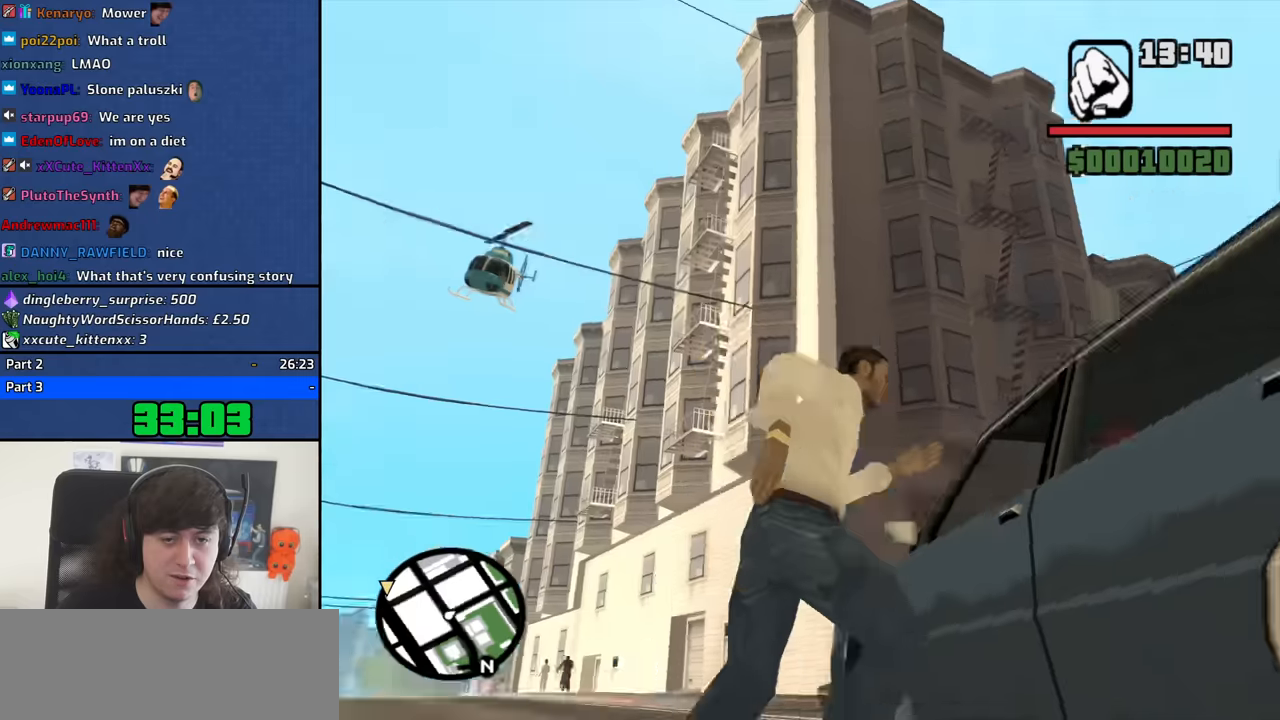
{"keys": [], "mouse": [], "events": [[17, "f", "up"], [17, "space", "up"], [117, "f", "down"], [117, "space", "down"], [217, "f", "up"], [217, "space", "up"]]}
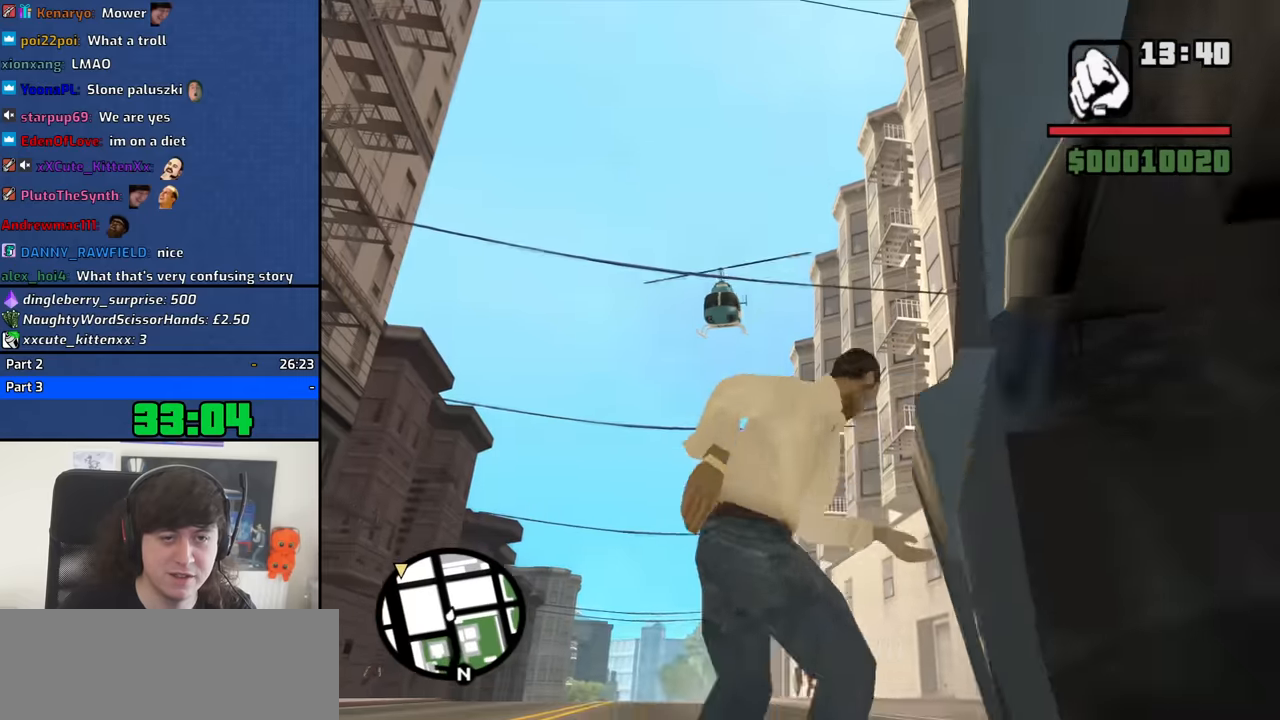
{"keys": [], "mouse": [], "events": []}
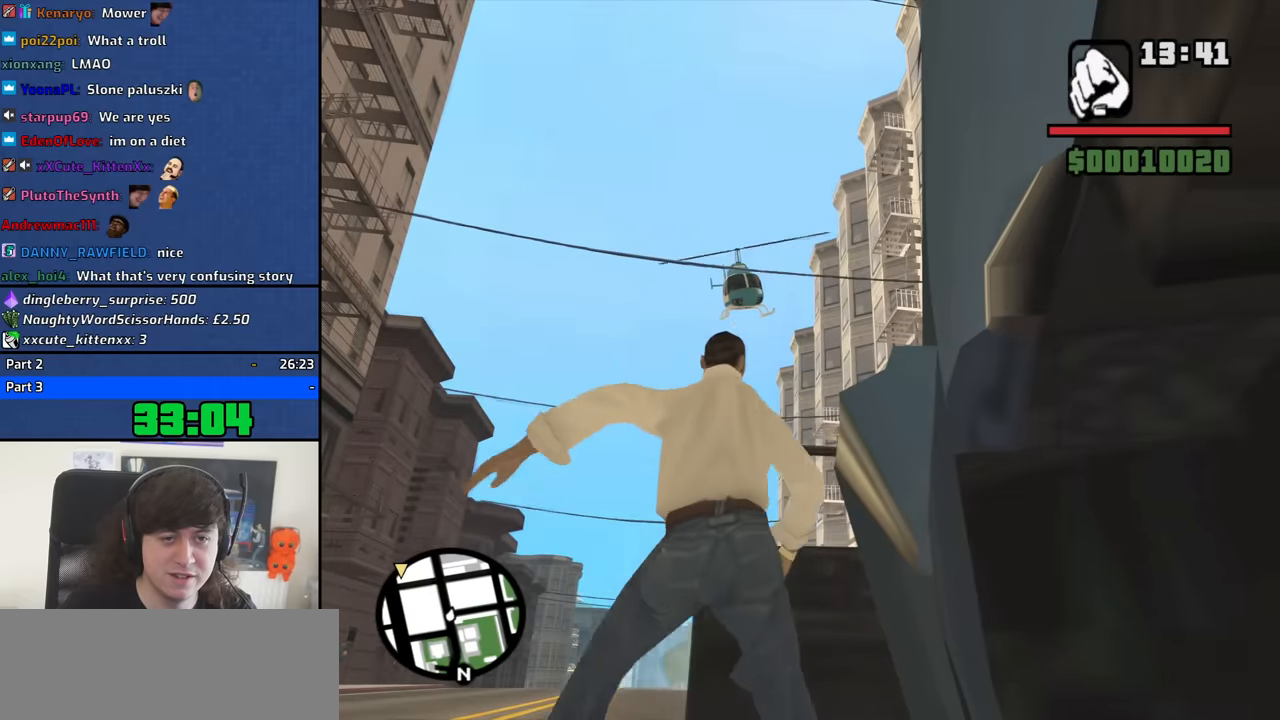
{"keys": [], "mouse": [], "events": []}
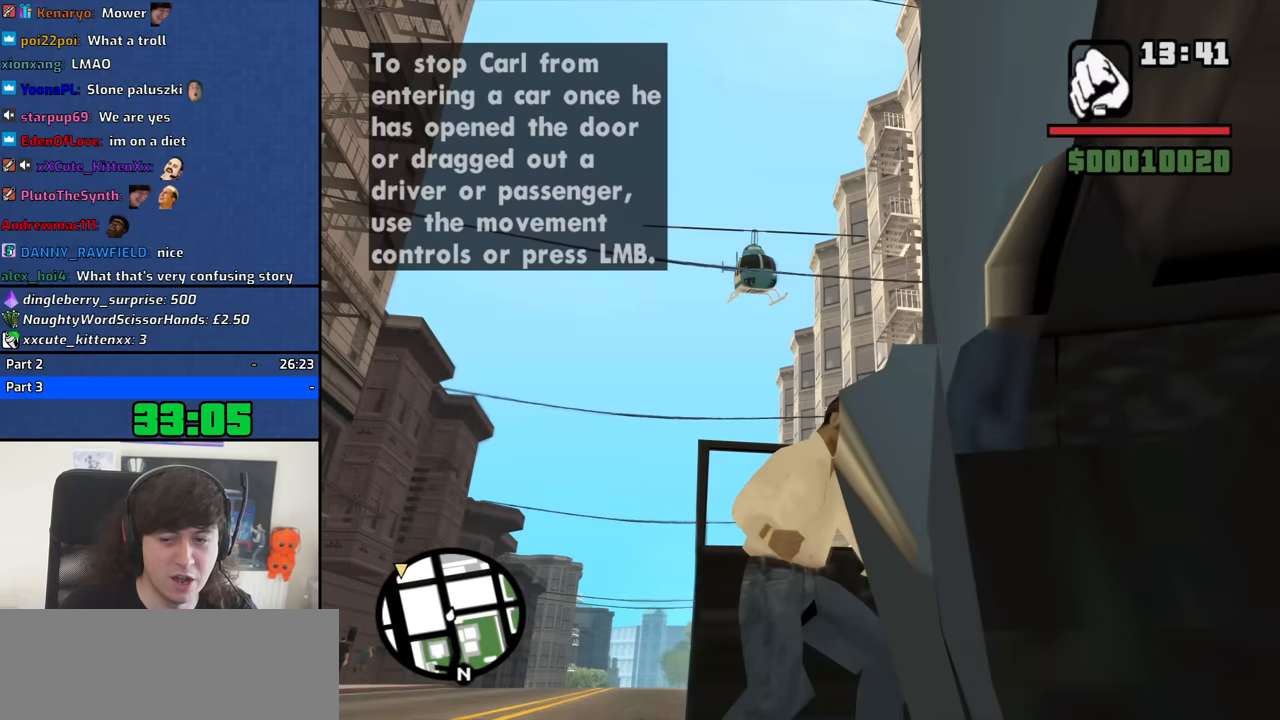
{"keys": [], "mouse": [], "events": []}
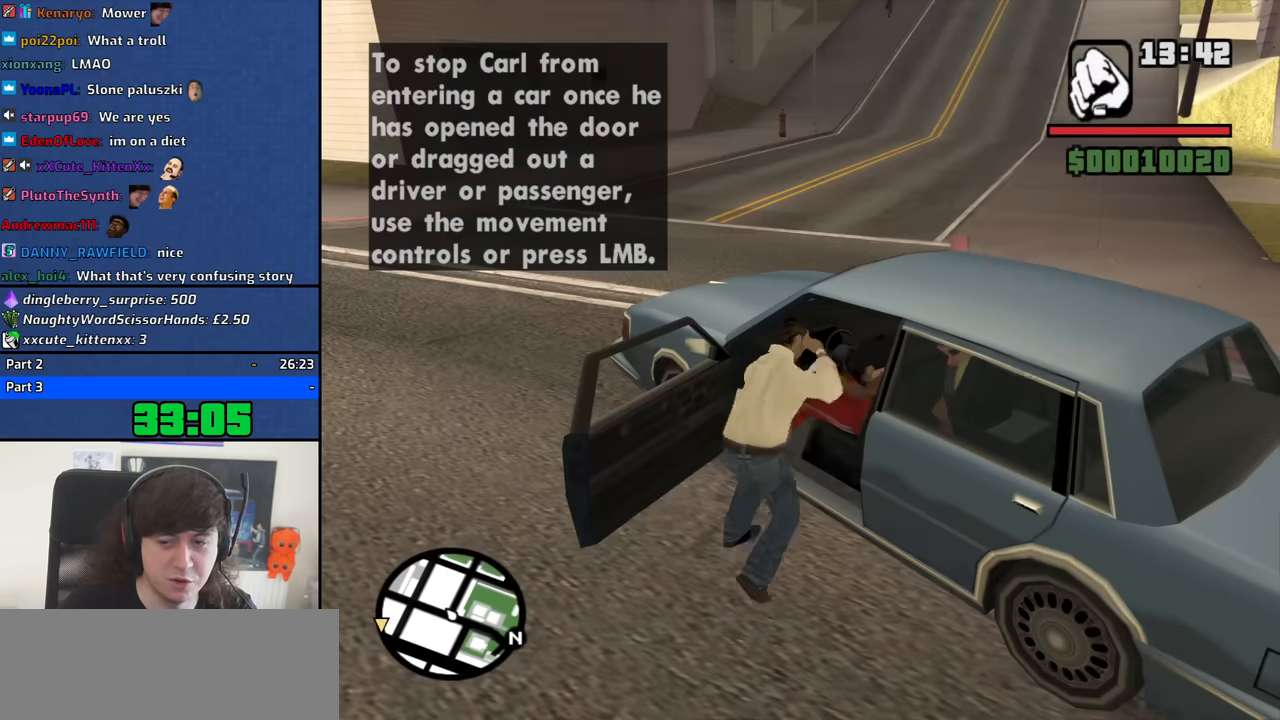
{"keys": [], "mouse": [], "events": []}
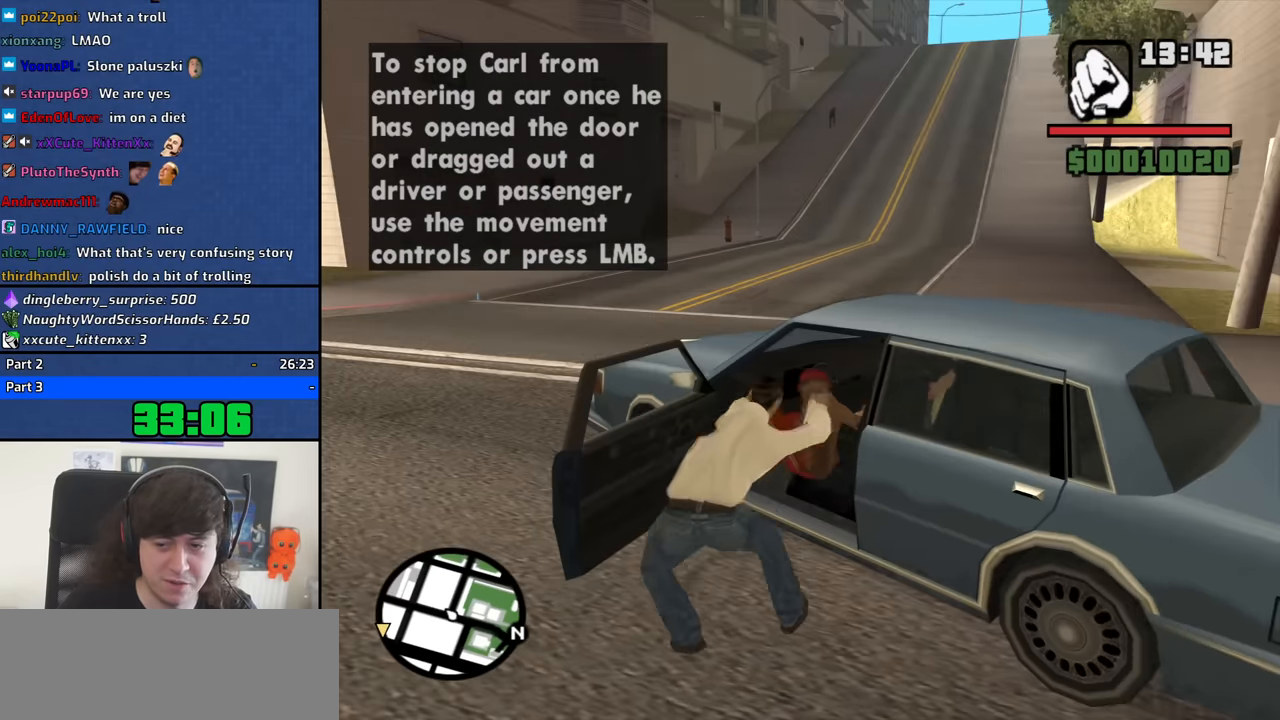
{"keys": ["6"], "mouse": [], "events": [[200, "6", "down"], [334, "6", "up"], [384, "6", "down"]]}
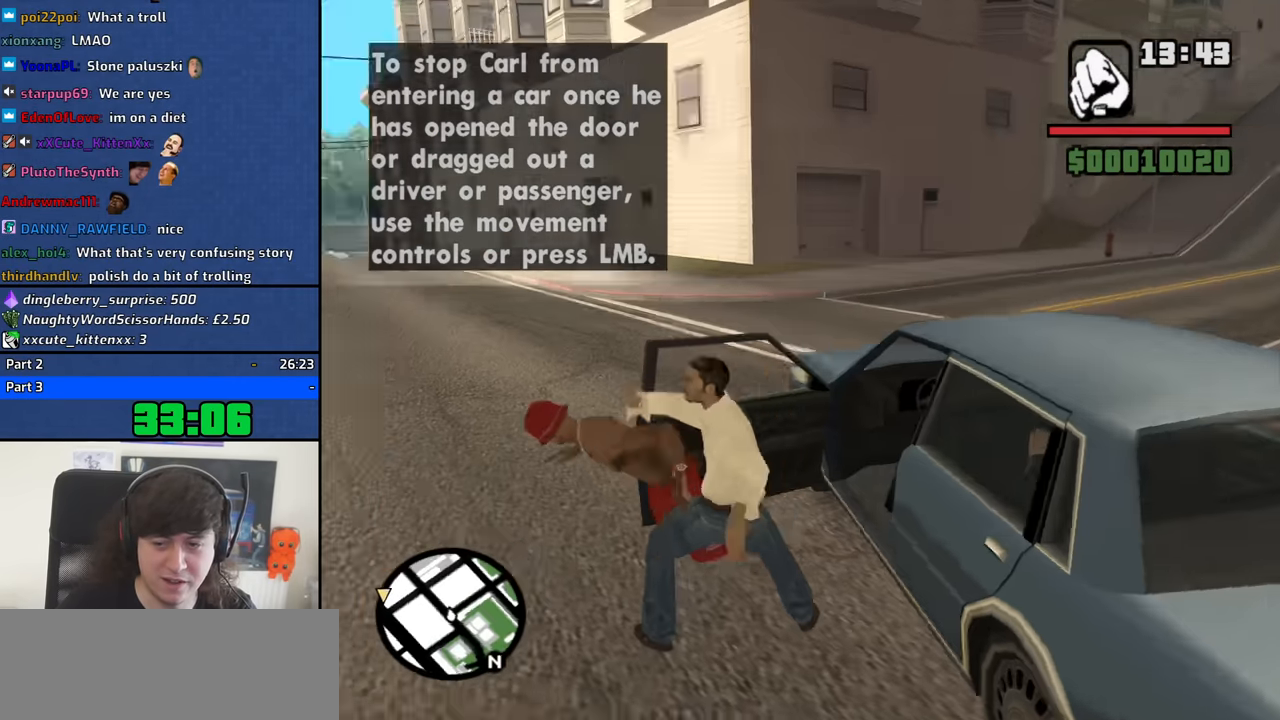
{"keys": ["6"], "mouse": [], "events": [[17, "6", "up"], [67, "6", "down"], [217, "6", "up"], [267, "6", "down"], [400, "6", "up"], [450, "6", "down"]]}
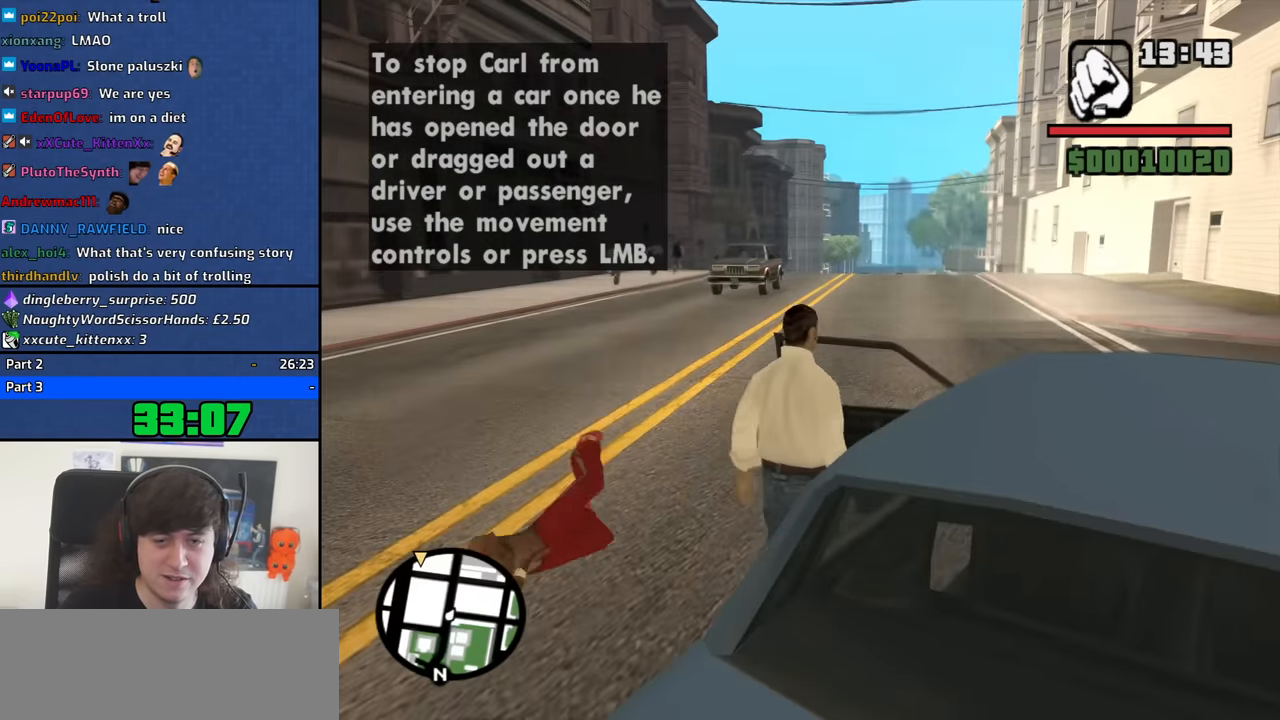
{"keys": ["a", "shift", "w"], "mouse": [], "events": [[84, "6", "up"], [417, "a", "down"], [417, "shift", "down"], [417, "w", "down"]]}
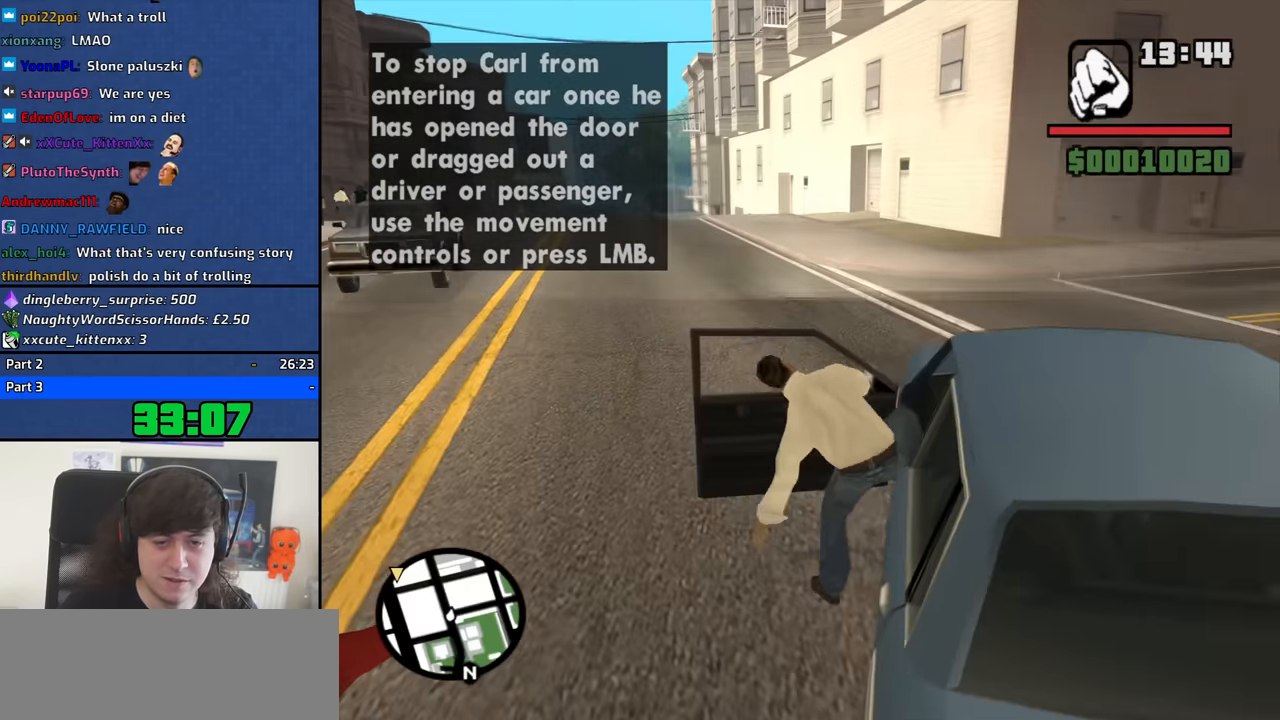
{"keys": ["a", "shift", "w"], "mouse": [], "events": []}
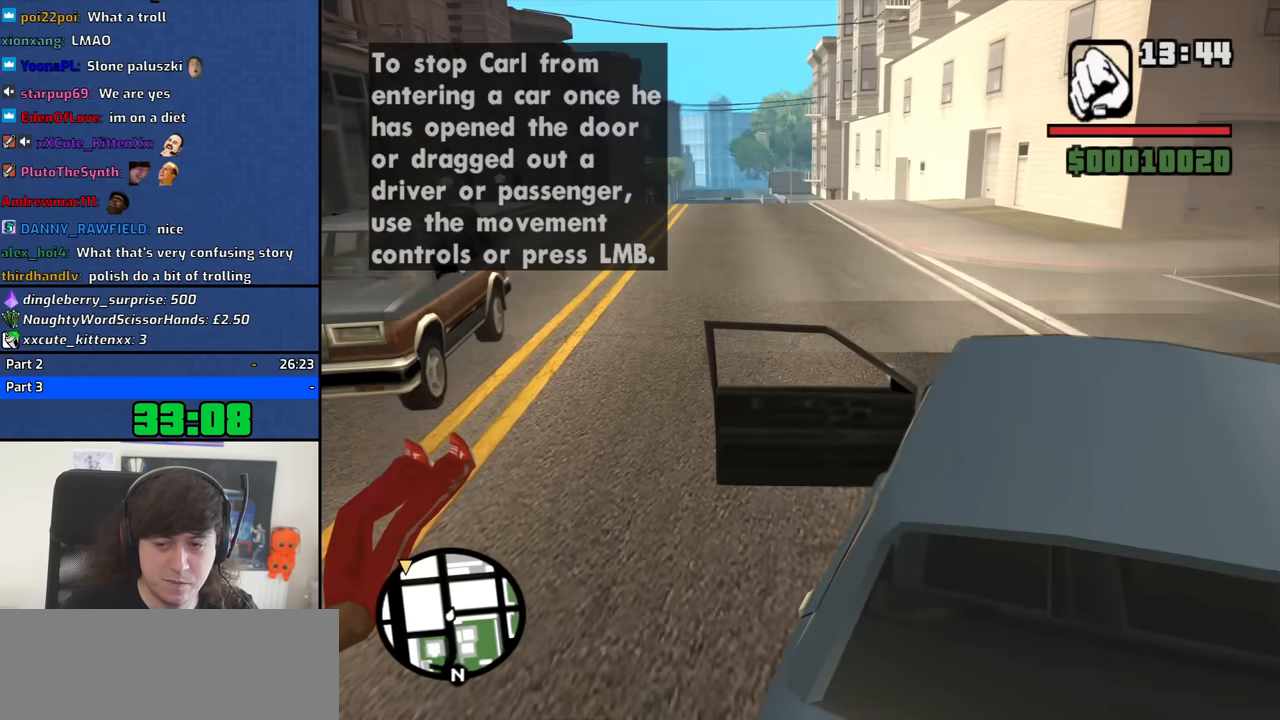
{"keys": ["a", "shift", "w"], "mouse": [], "events": []}
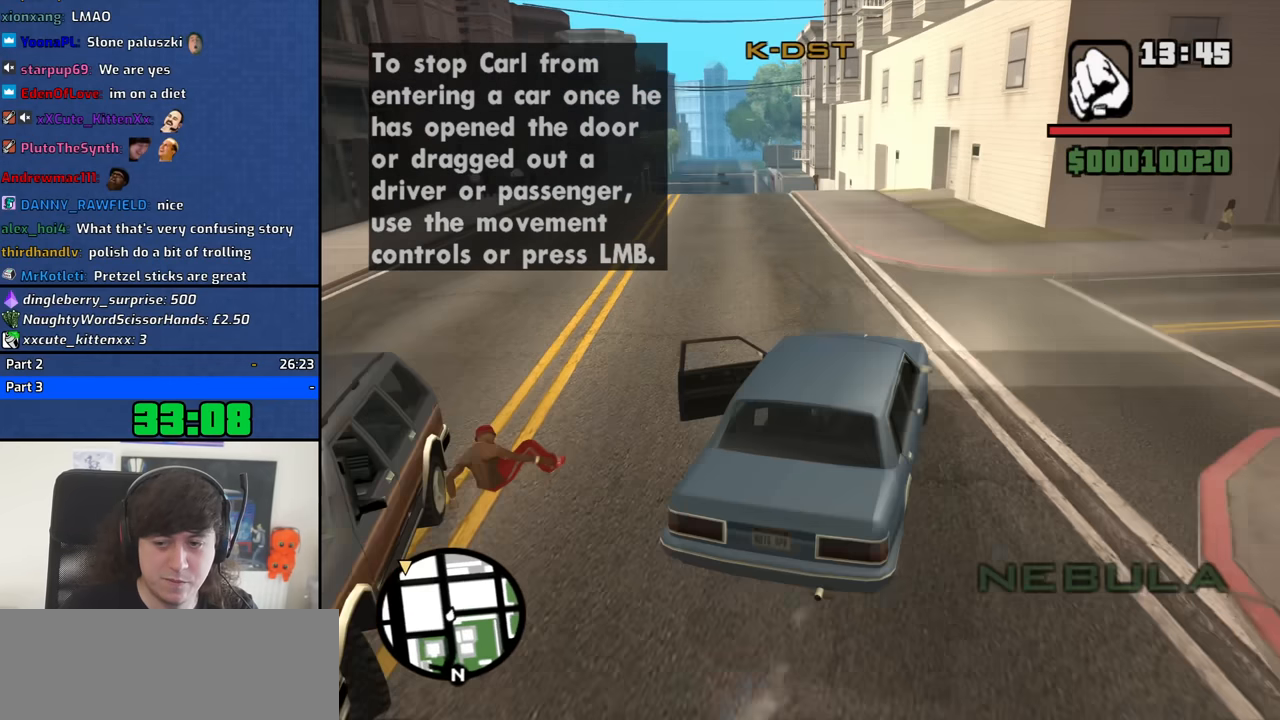
{"keys": ["w"], "mouse": [], "events": [[133, "shift", "up"], [317, "a", "up"]]}
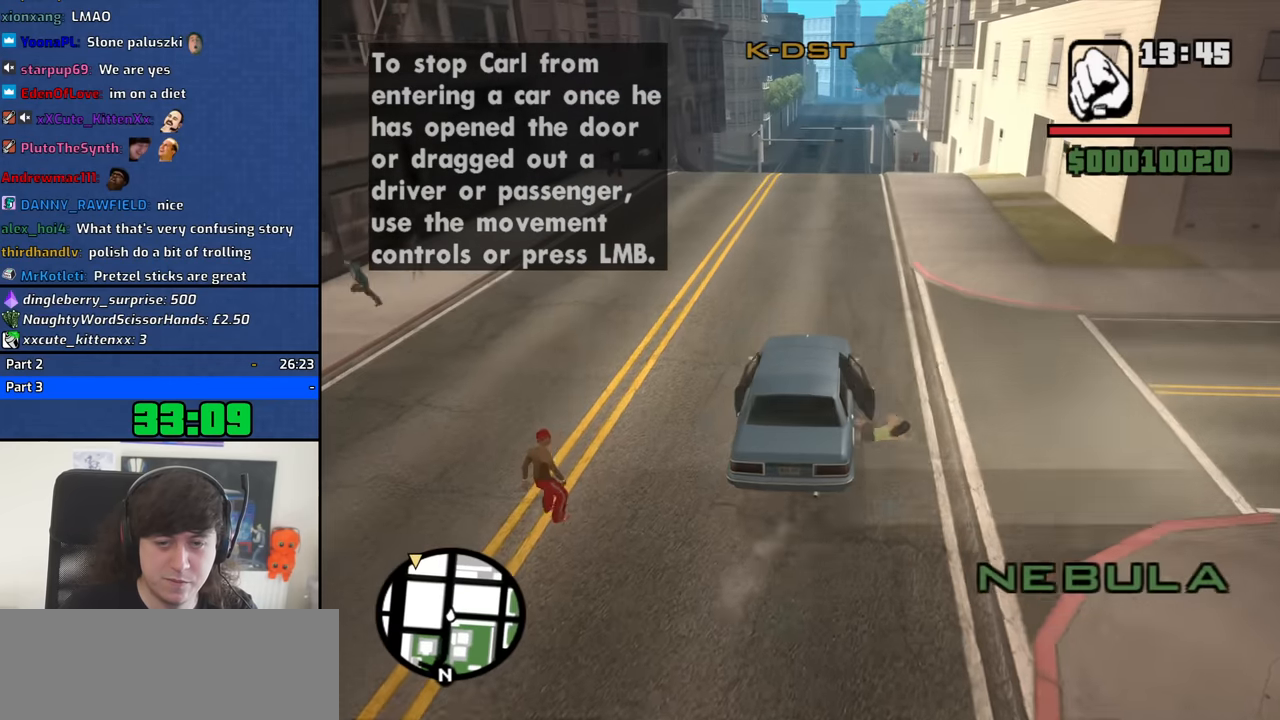
{"keys": ["w"], "mouse": [], "events": [[250, "d", "down"], [283, "d", "up"]]}
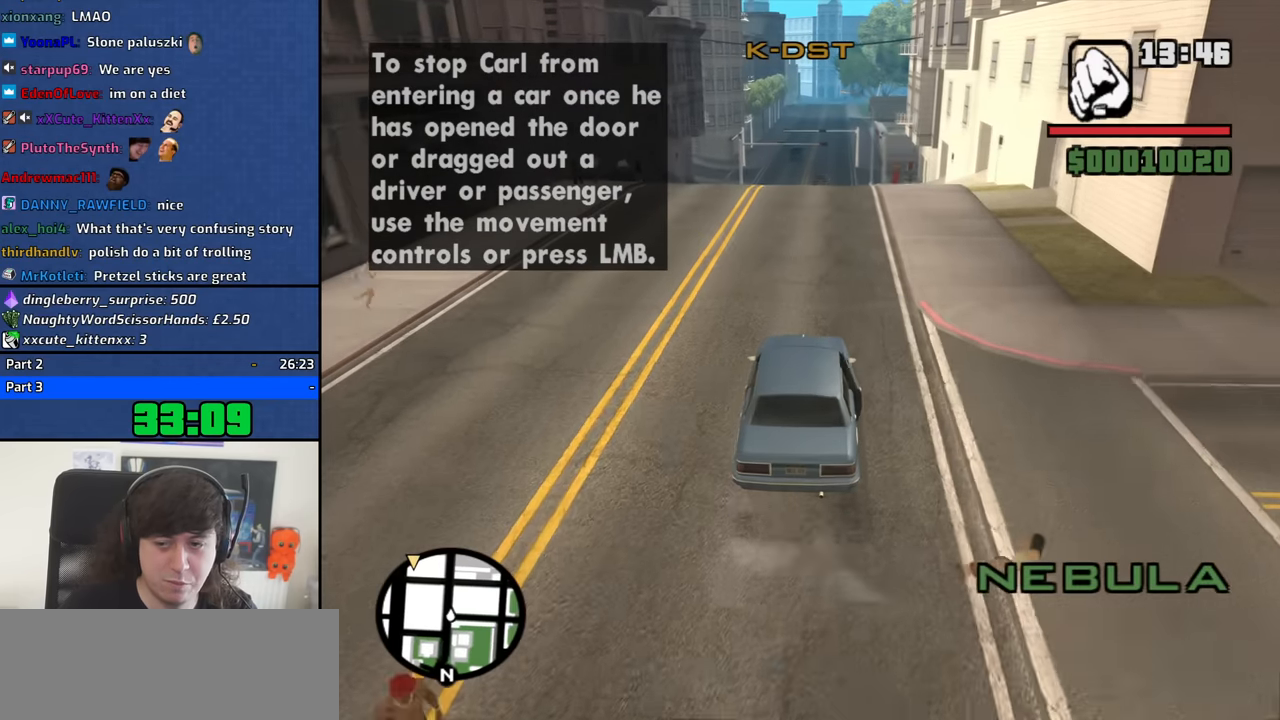
{"keys": ["w"], "mouse": [], "events": []}
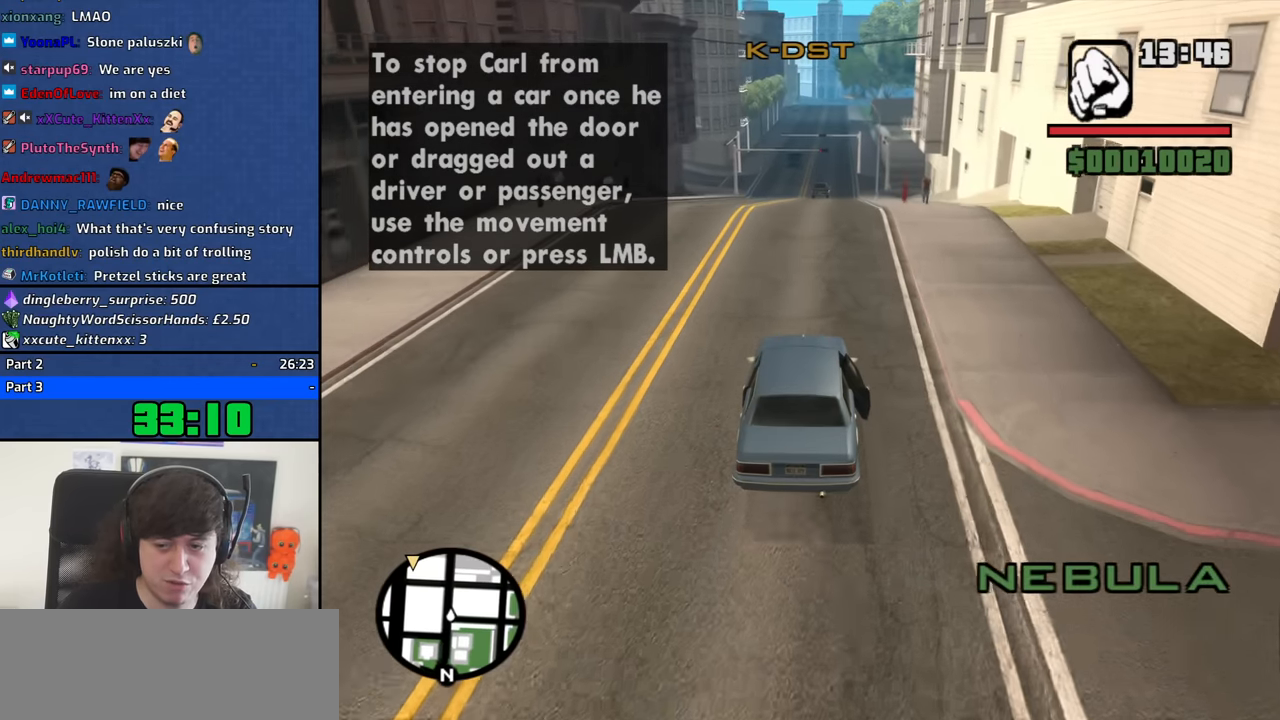
{"keys": ["w"], "mouse": [], "events": []}
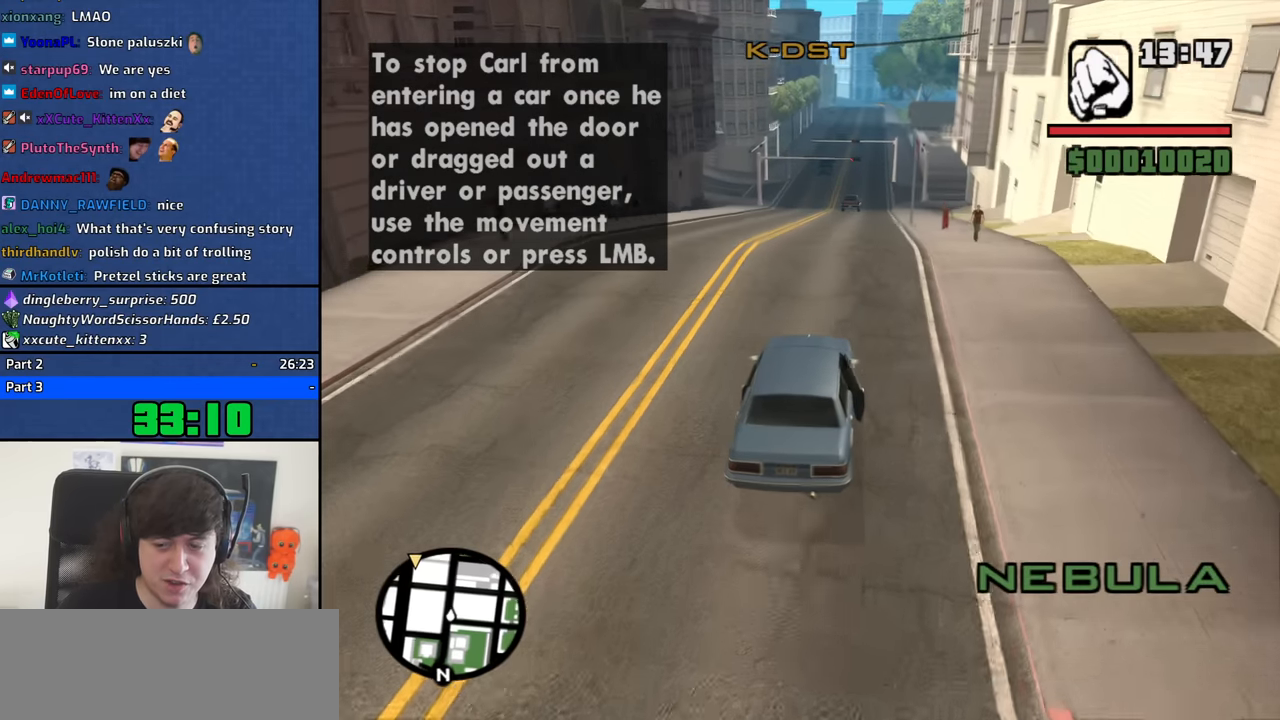
{"keys": ["w"], "mouse": [], "events": []}
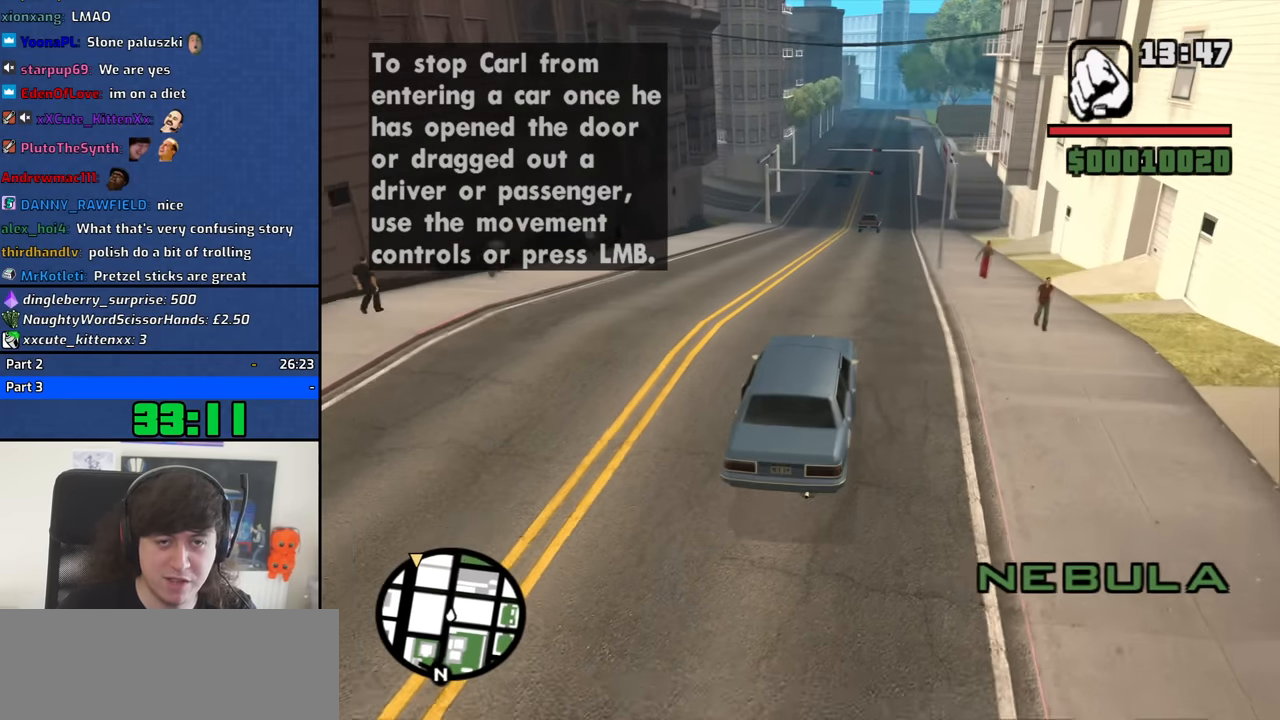
{"keys": ["w"], "mouse": ["wheel_down"], "events": [[33, "d", "down"], [67, "d", "up"], [167, "mouse_wheel_down", "down"], [217, "mouse_wheel_down", "up"], [500, "mouse_wheel_down", "down"]]}
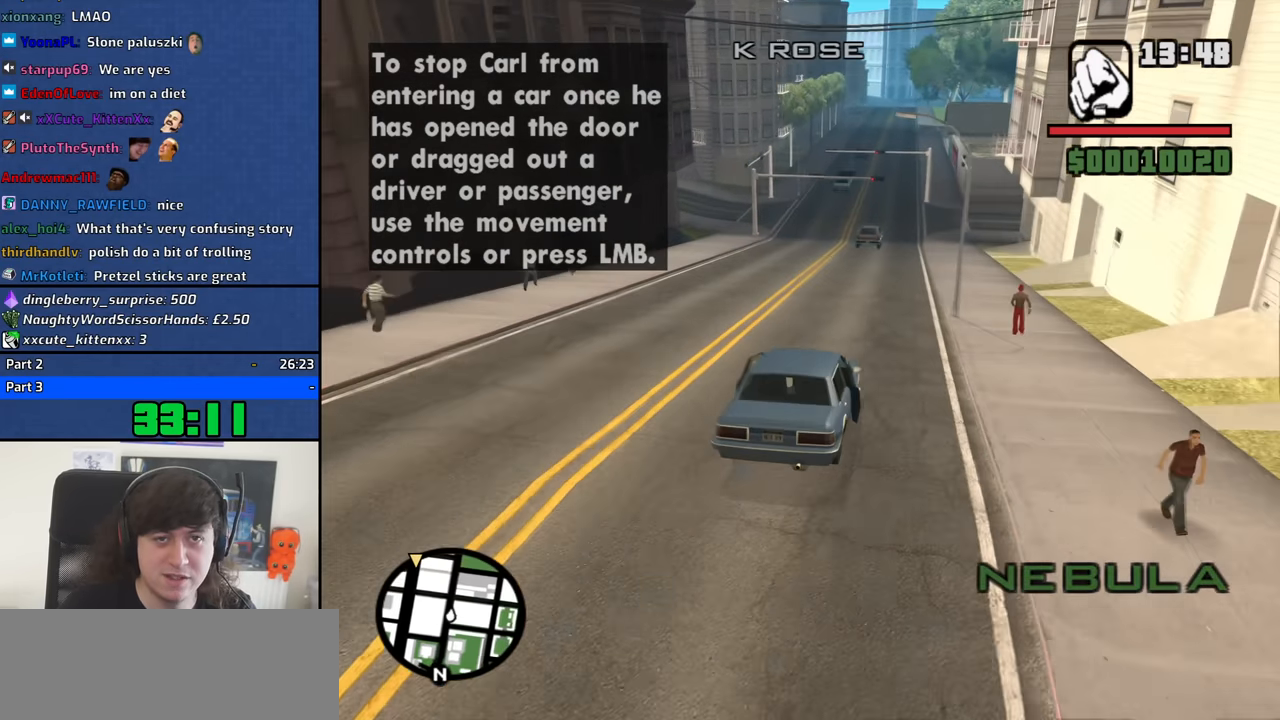
{"keys": ["w"], "mouse": [], "events": [[33, "d", "down"], [33, "mouse_wheel_down", "up"], [83, "d", "up"], [233, "mouse_wheel_up", "down"], [317, "mouse_wheel_up", "up"], [417, "mouse_wheel_up", "down"], [467, "mouse_wheel_up", "up"]]}
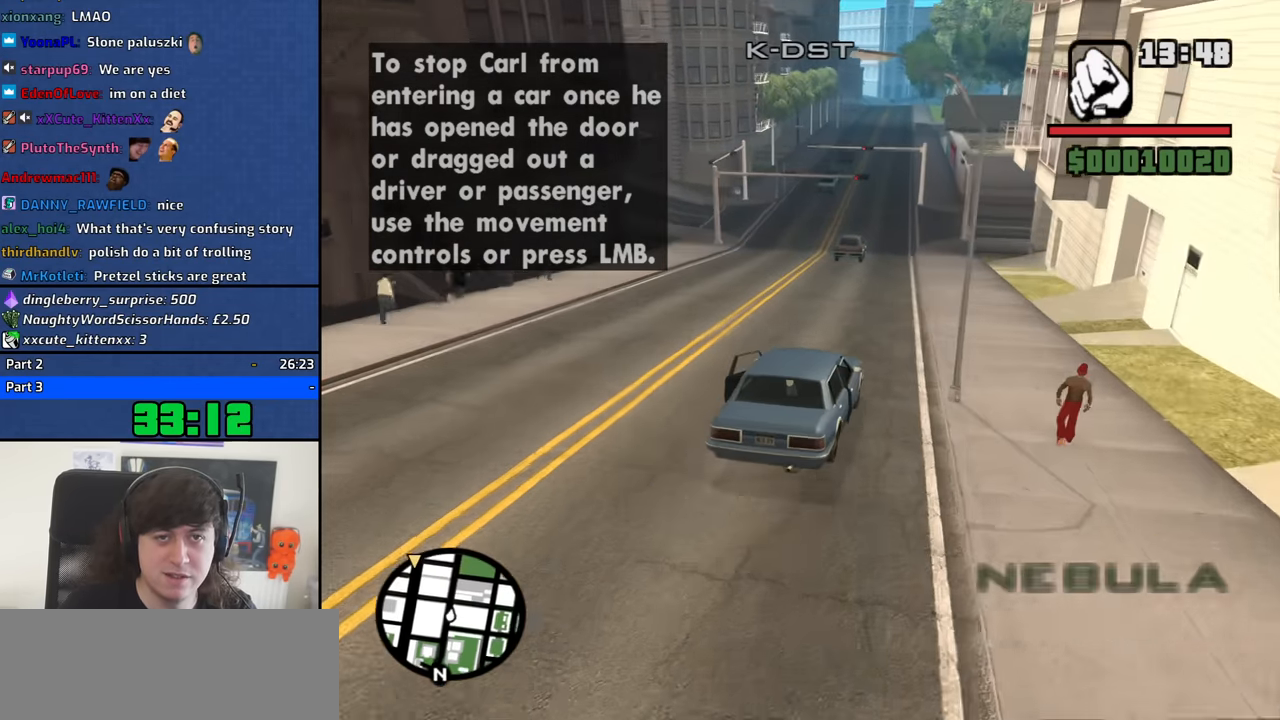
{"keys": ["w"], "mouse": [], "events": []}
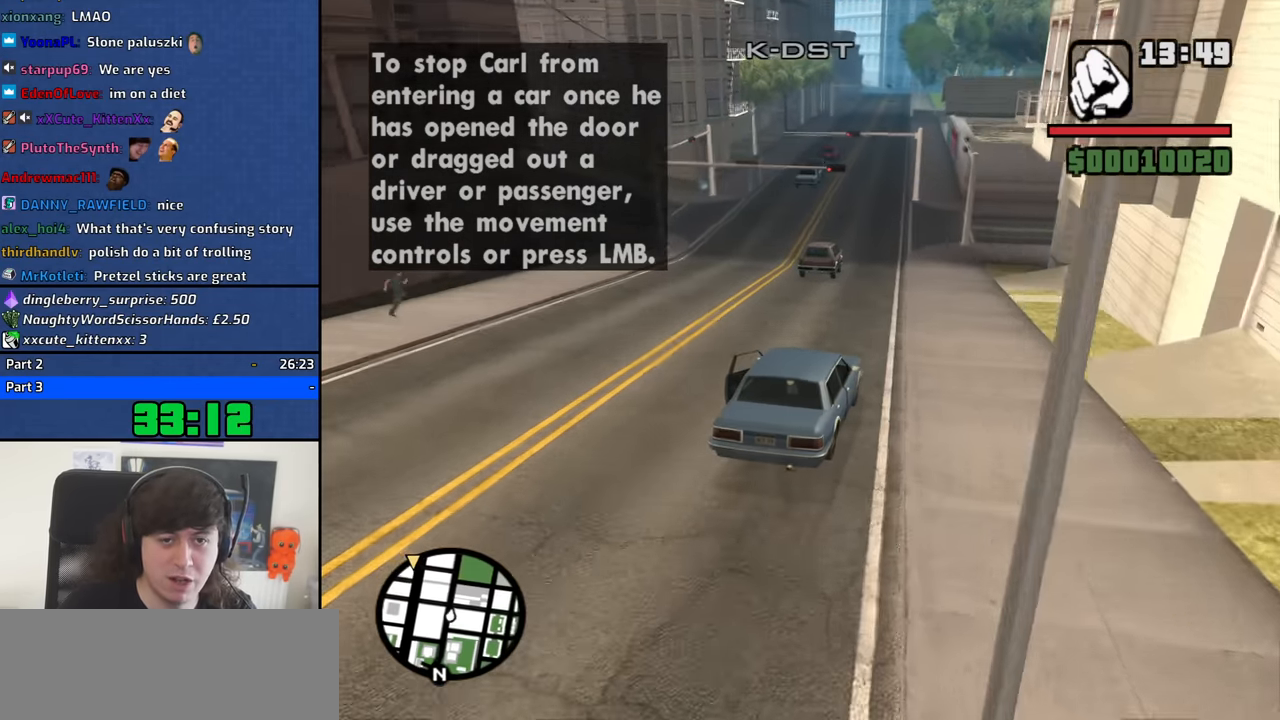
{"keys": ["w"], "mouse": [], "events": []}
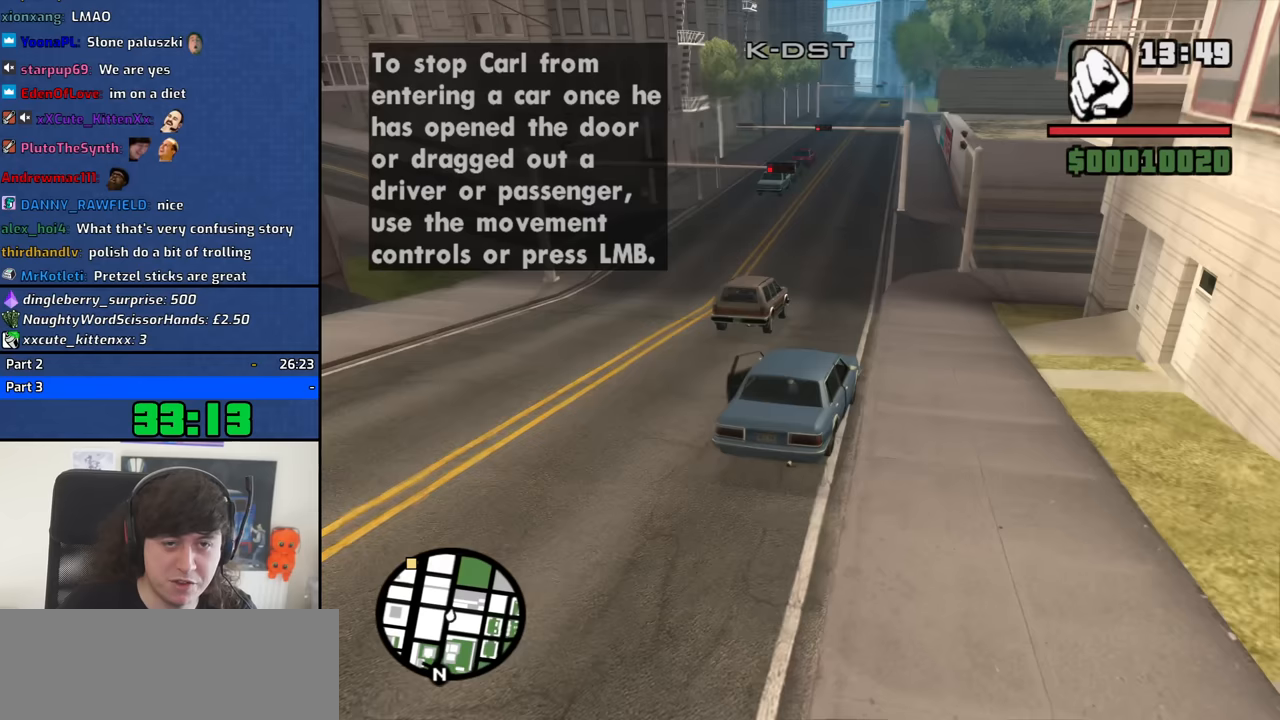
{"keys": ["w"], "mouse": [], "events": [[34, "a", "down"], [234, "a", "up"]]}
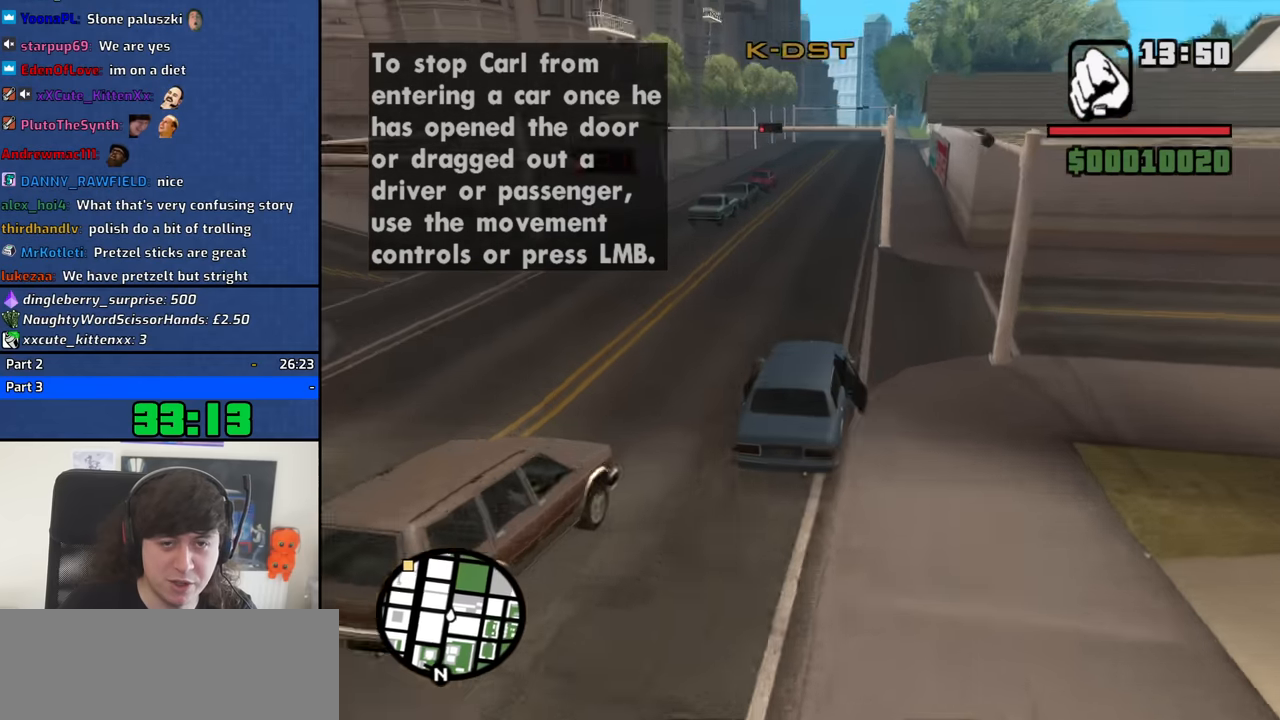
{"keys": ["w"], "mouse": [], "events": [[250, "a", "down"], [334, "a", "up"]]}
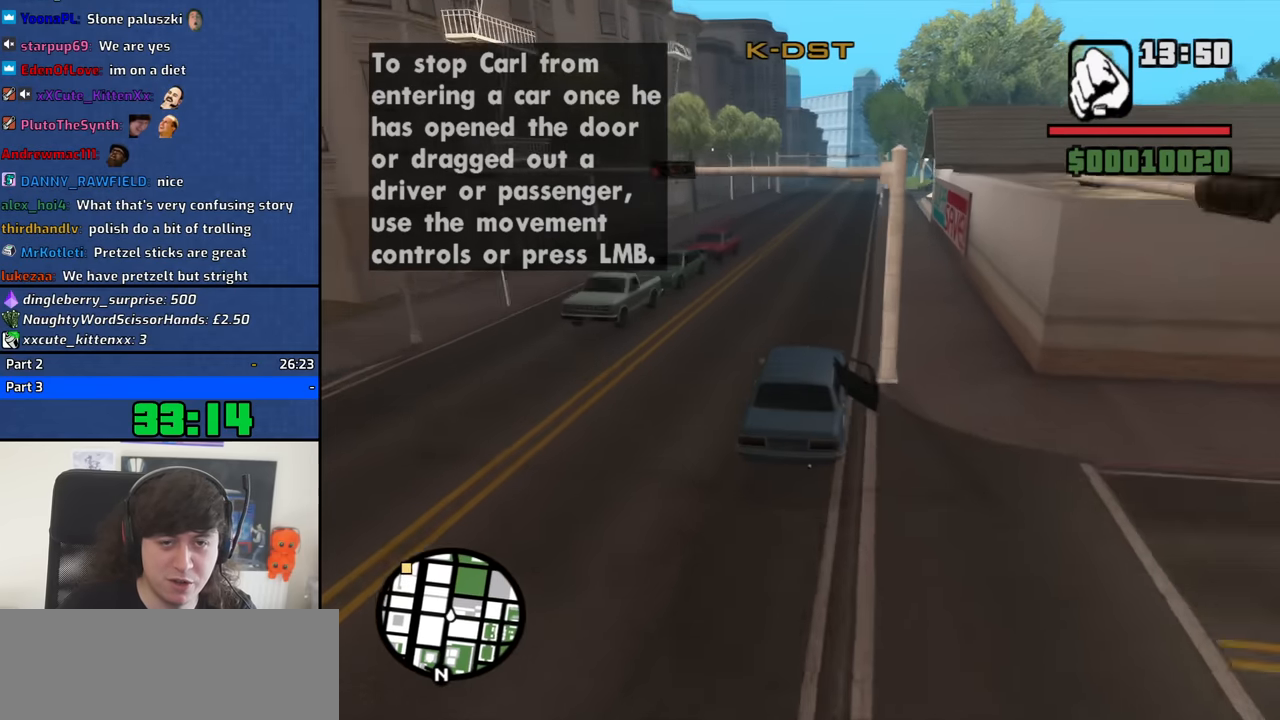
{"keys": ["w"], "mouse": [], "events": []}